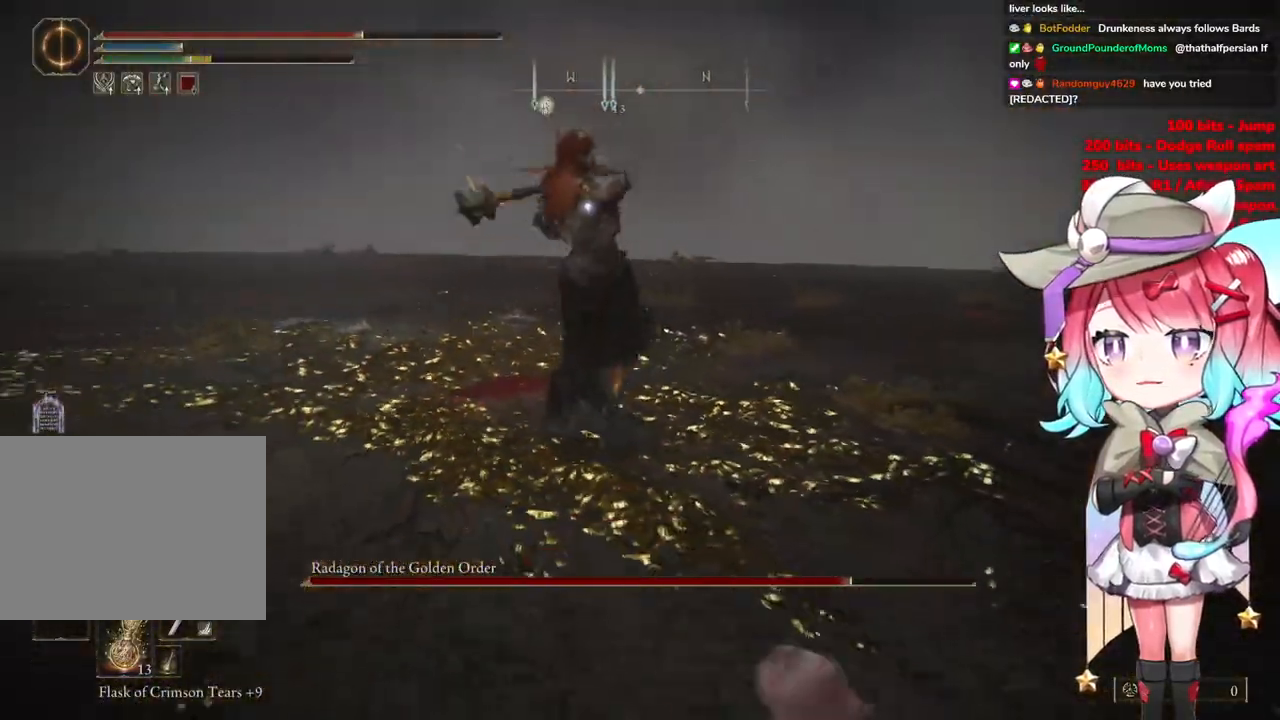
Gameplay with a controller (PlayStation layout); each line is a JSON object with the inputs held at the frame after it. "events" lists button and stick changes between this image and that frame as [ms after this image, input, new state], when the widget could be followed in between.
{"buttons": [], "left_stick": "up-left", "right_stick": "center", "events": [[200, "CIRCLE", "down"], [217, "left_stick", "up-left"], [300, "CIRCLE", "up"]]}
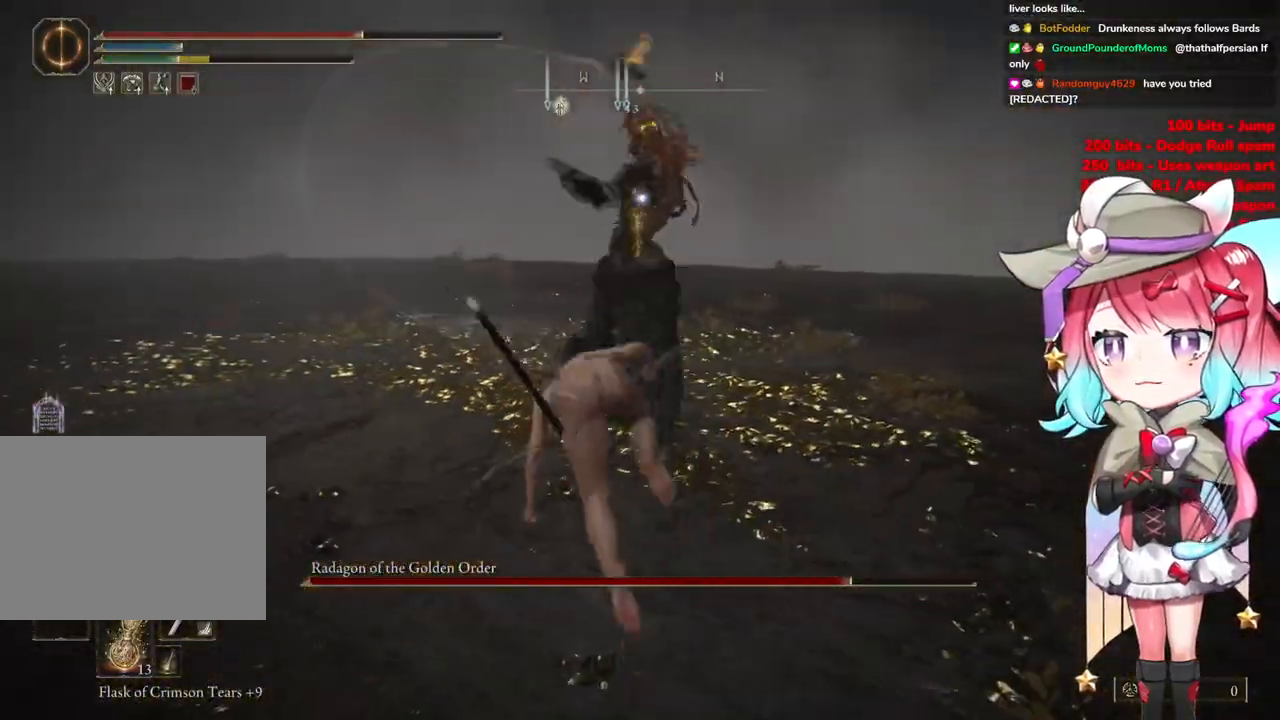
{"buttons": [], "left_stick": "up", "right_stick": "center", "events": [[484, "left_stick", "up"]]}
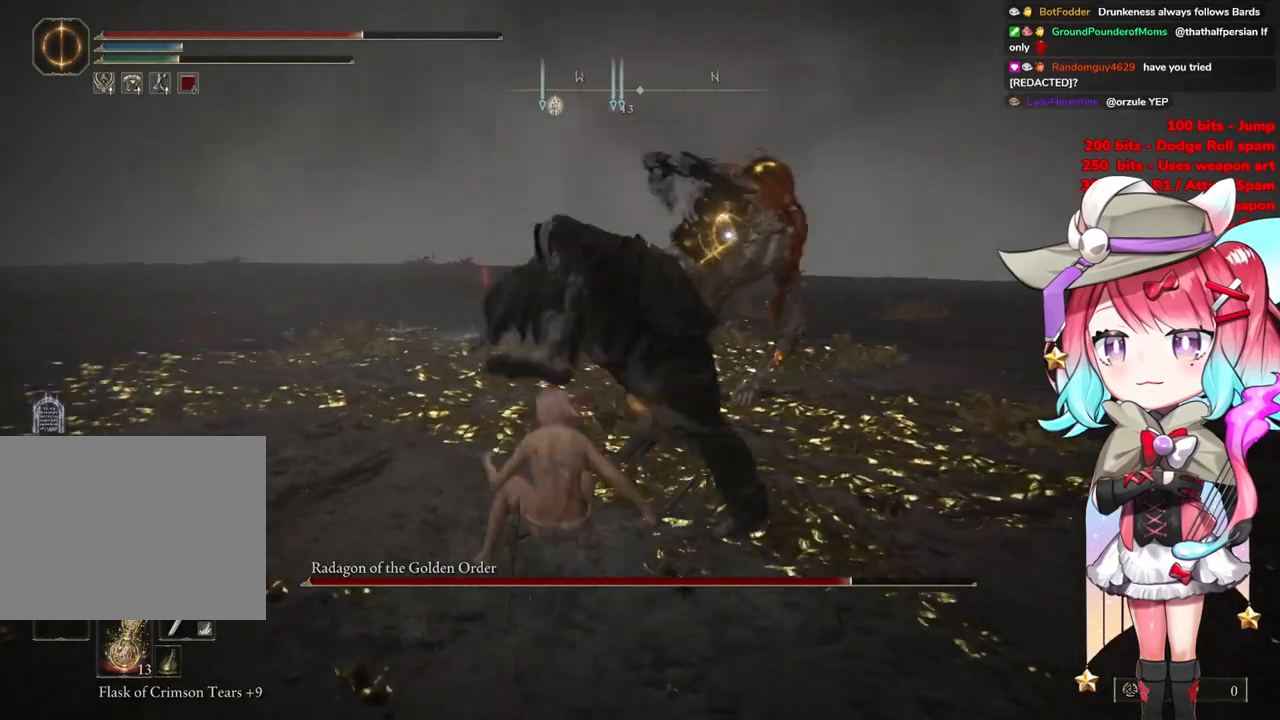
{"buttons": [], "left_stick": "up", "right_stick": "center", "events": [[183, "CIRCLE", "down"], [267, "CIRCLE", "up"]]}
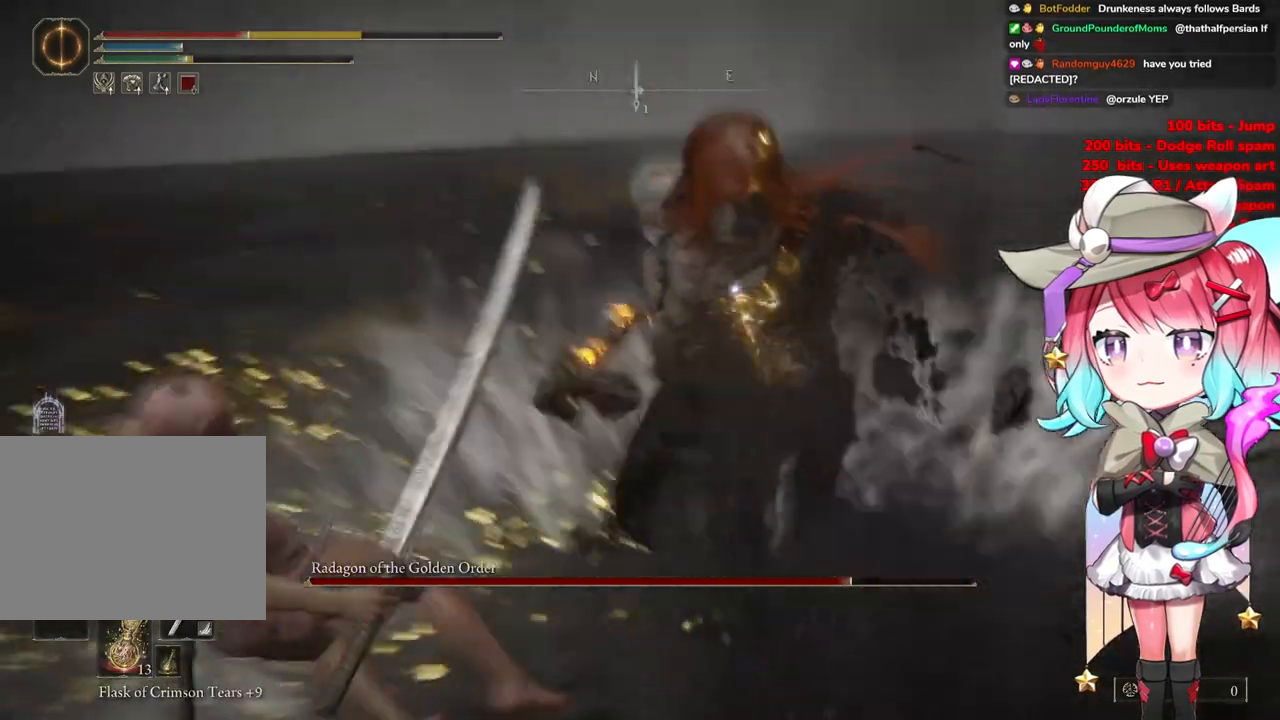
{"buttons": ["CIRCLE"], "left_stick": "up-left", "right_stick": "center", "events": [[234, "CIRCLE", "down"], [334, "left_stick", "up-left"], [351, "CIRCLE", "up"], [451, "CIRCLE", "down"]]}
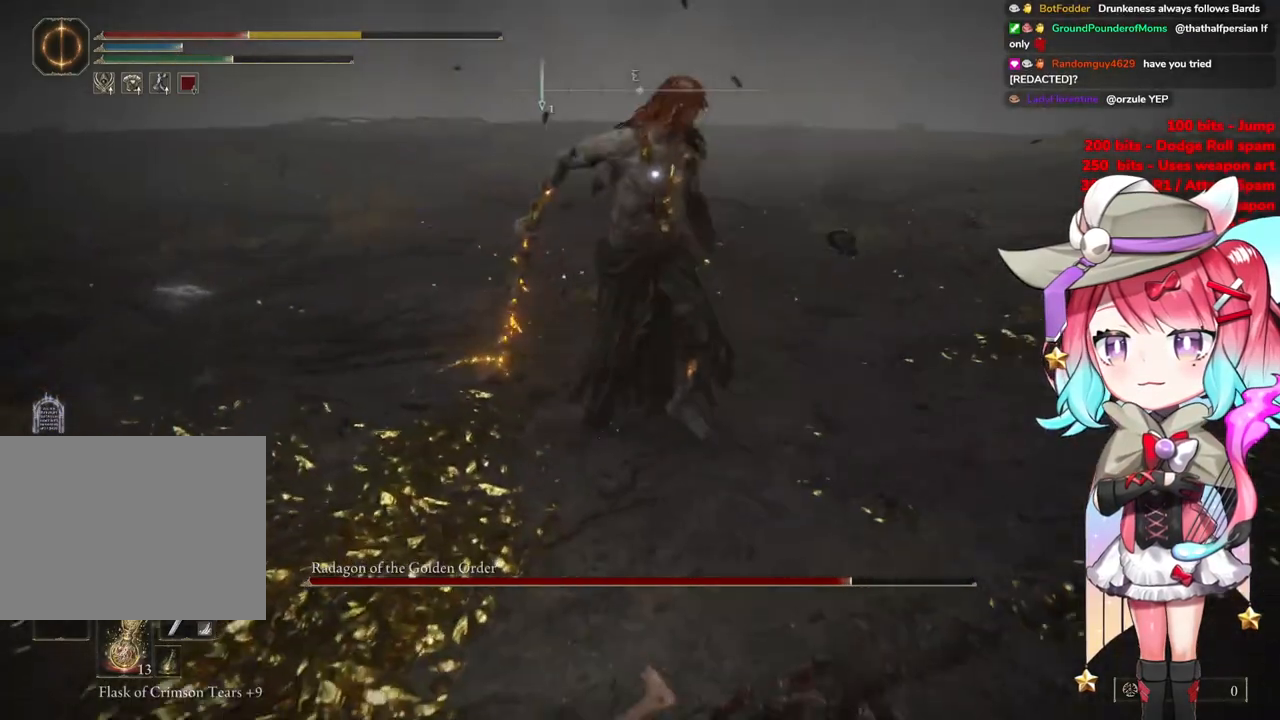
{"buttons": [], "left_stick": "up-left", "right_stick": "center", "events": [[66, "CIRCLE", "up"], [150, "CIRCLE", "down"], [250, "CIRCLE", "up"], [317, "CIRCLE", "down"], [450, "CIRCLE", "up"]]}
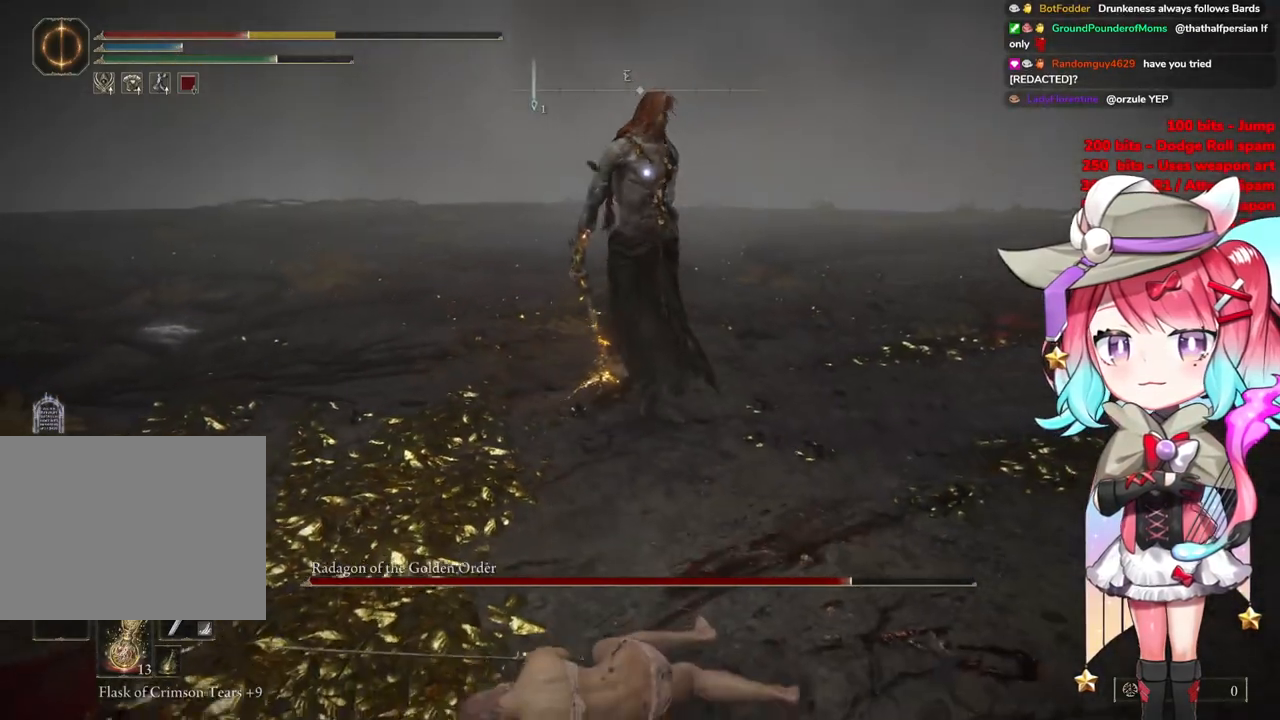
{"buttons": [], "left_stick": "up-left", "right_stick": "center", "events": [[67, "CIRCLE", "down"], [200, "CIRCLE", "up"]]}
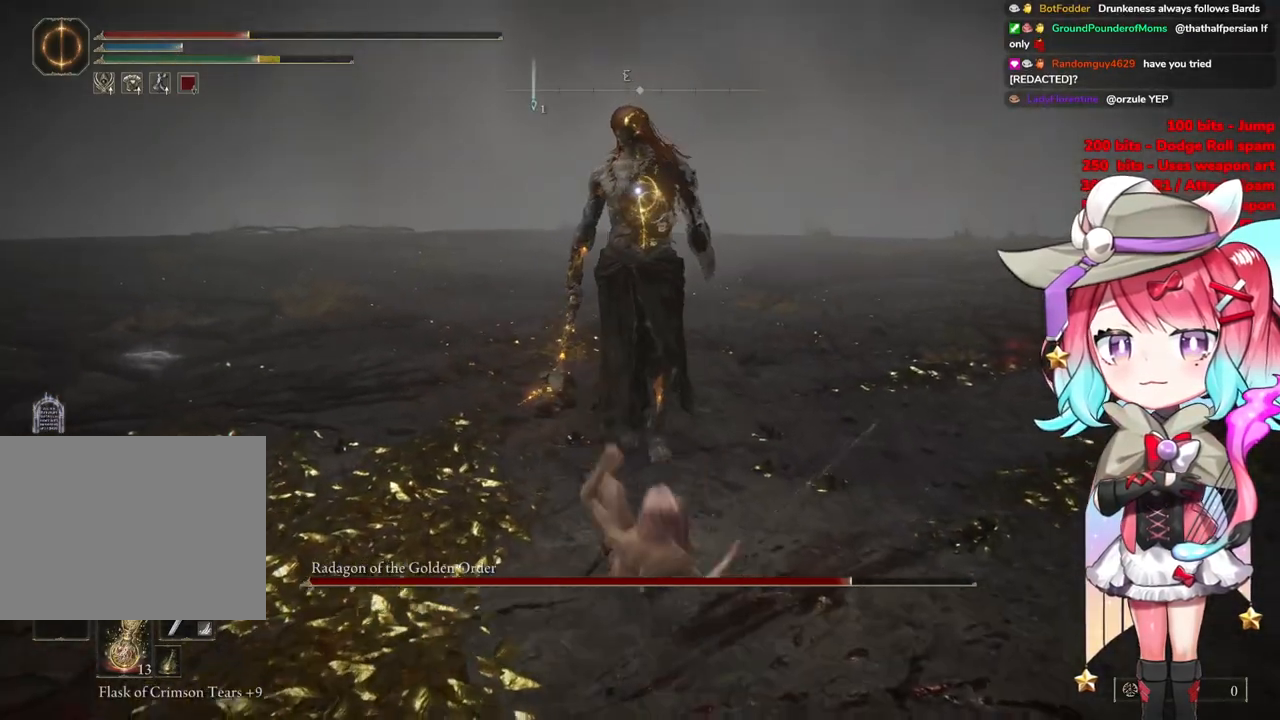
{"buttons": [], "left_stick": "up-left", "right_stick": "center", "events": []}
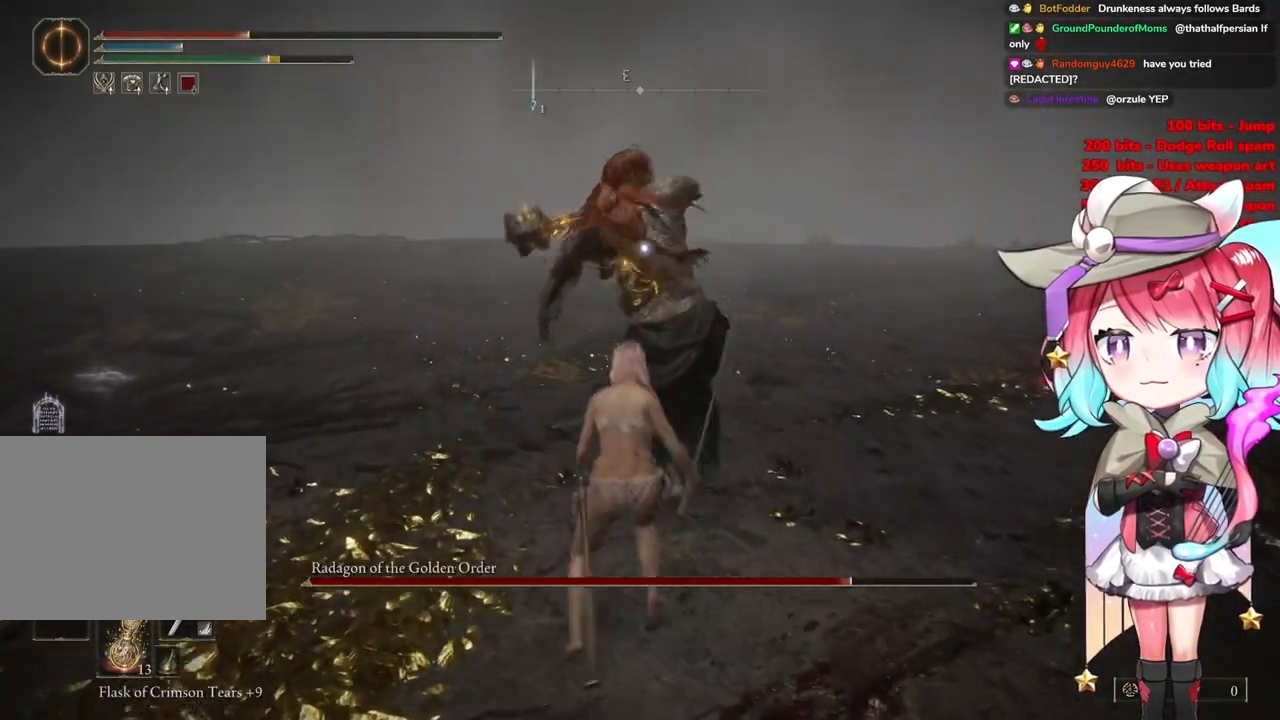
{"buttons": [], "left_stick": "up", "right_stick": "center", "events": [[334, "left_stick", "up"]]}
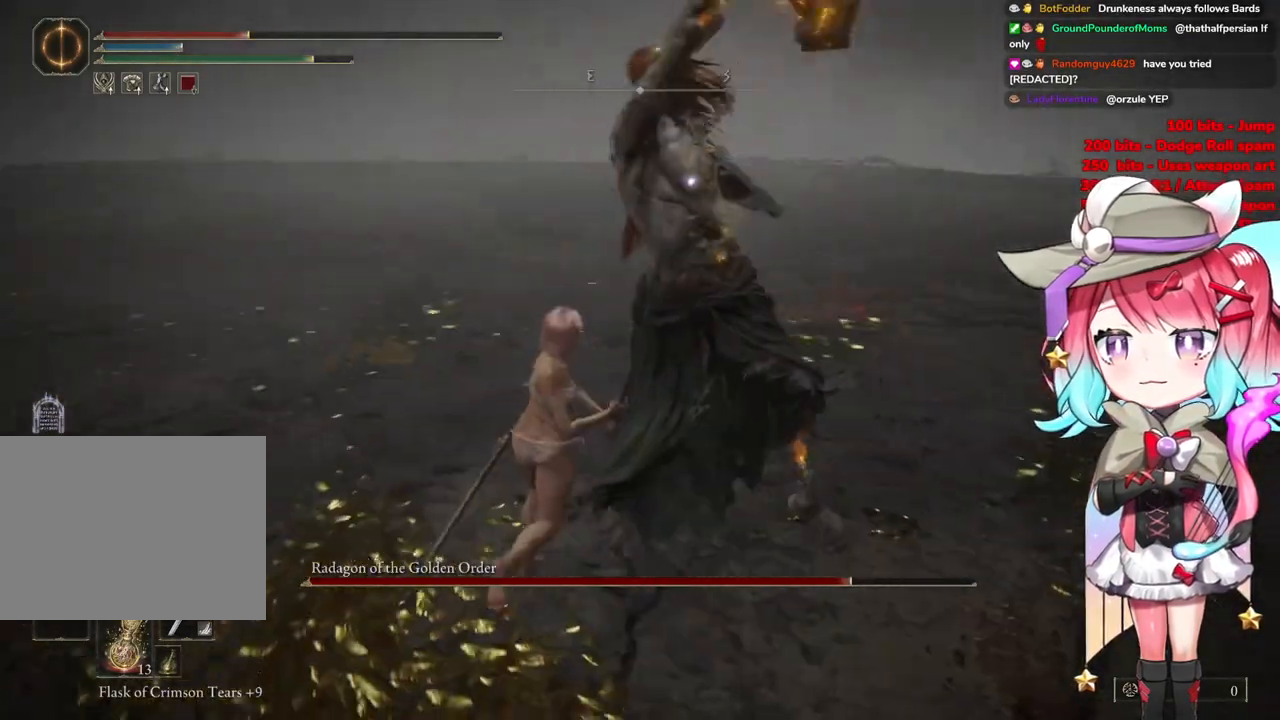
{"buttons": [], "left_stick": "up", "right_stick": "center", "events": [[83, "CIRCLE", "down"], [200, "CIRCLE", "up"]]}
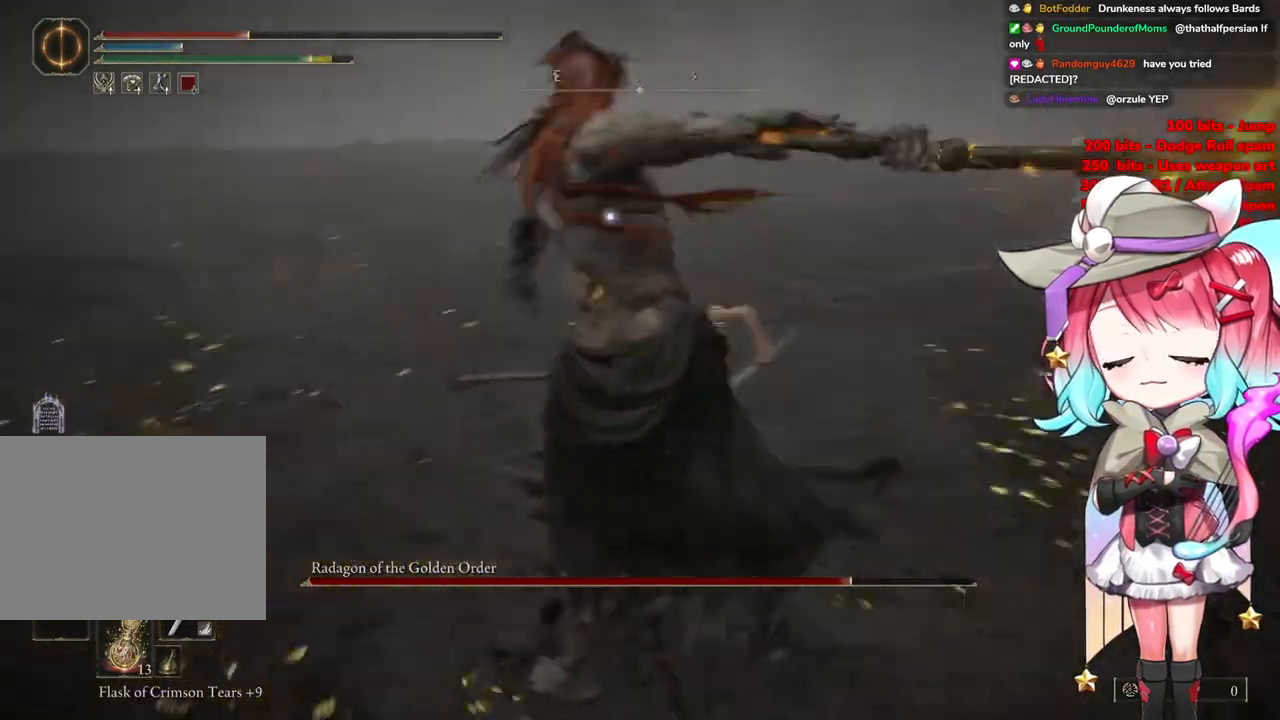
{"buttons": [], "left_stick": "up", "right_stick": "center", "events": []}
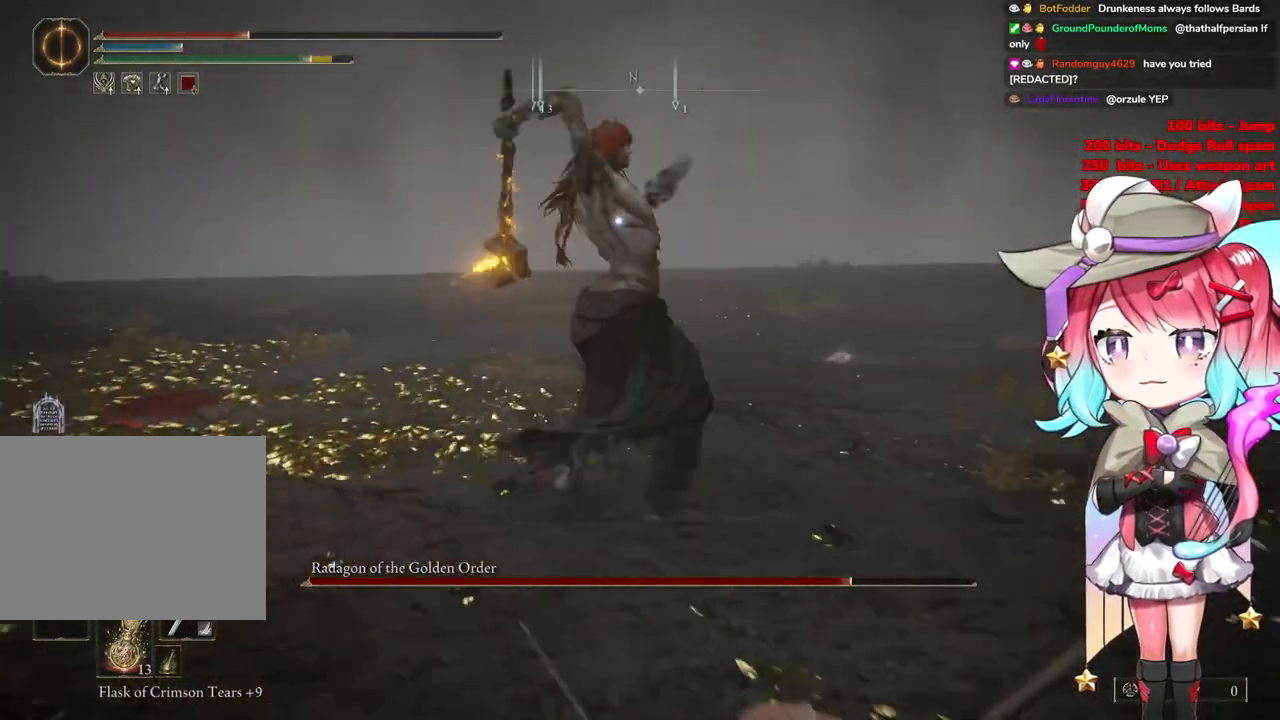
{"buttons": [], "left_stick": "up", "right_stick": "center", "events": [[16, "CIRCLE", "down"], [100, "CIRCLE", "up"]]}
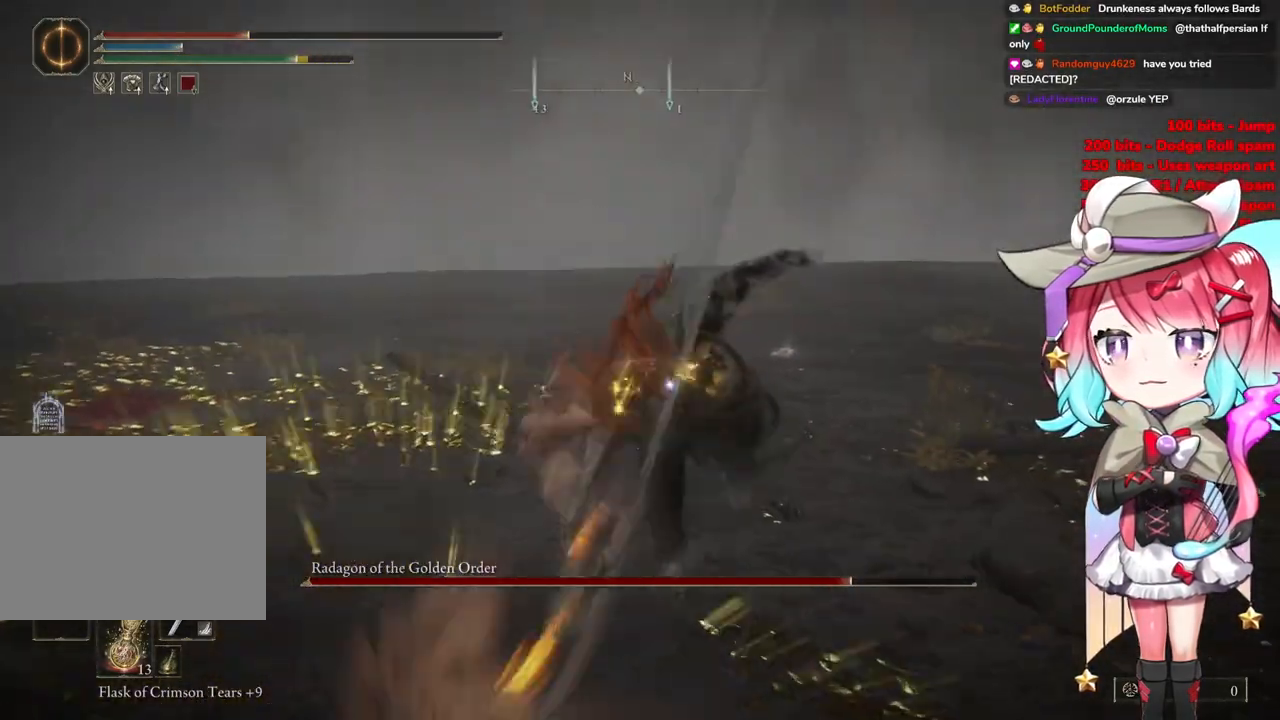
{"buttons": [], "left_stick": "up", "right_stick": "center", "events": []}
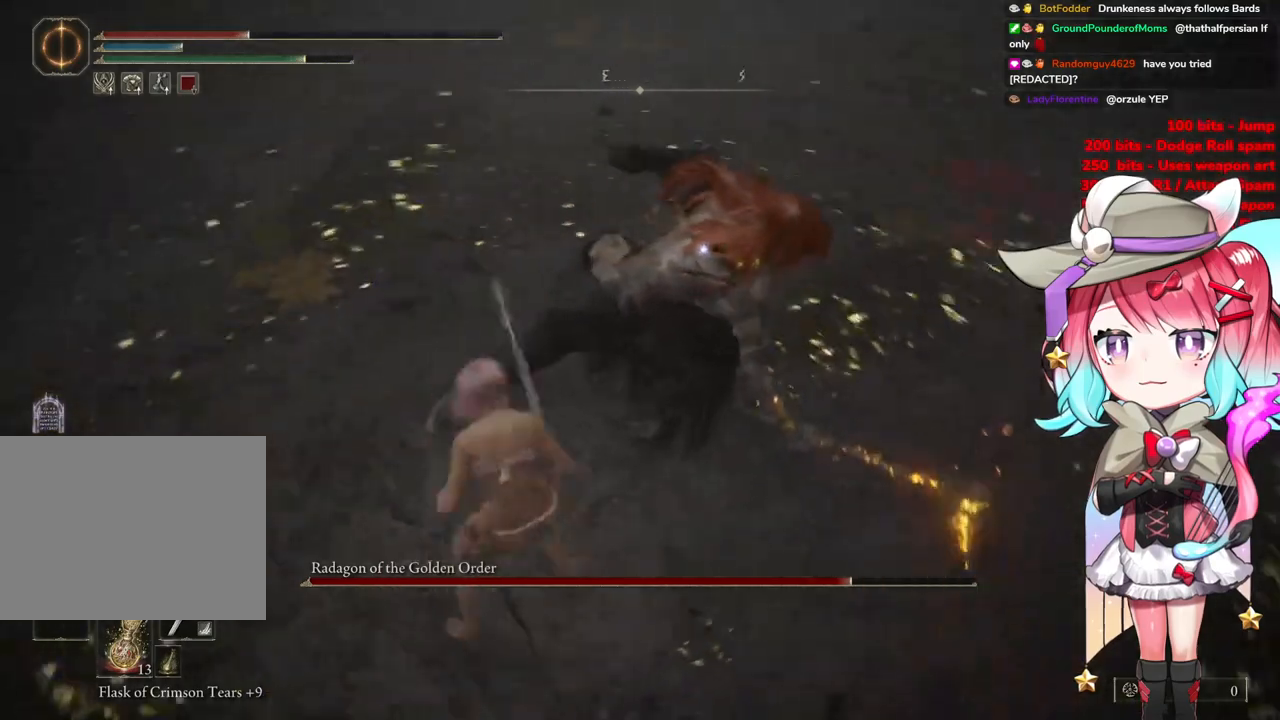
{"buttons": [], "left_stick": "center", "right_stick": "center", "events": [[367, "CROSS", "down"], [434, "left_stick", "center"], [484, "CROSS", "up"]]}
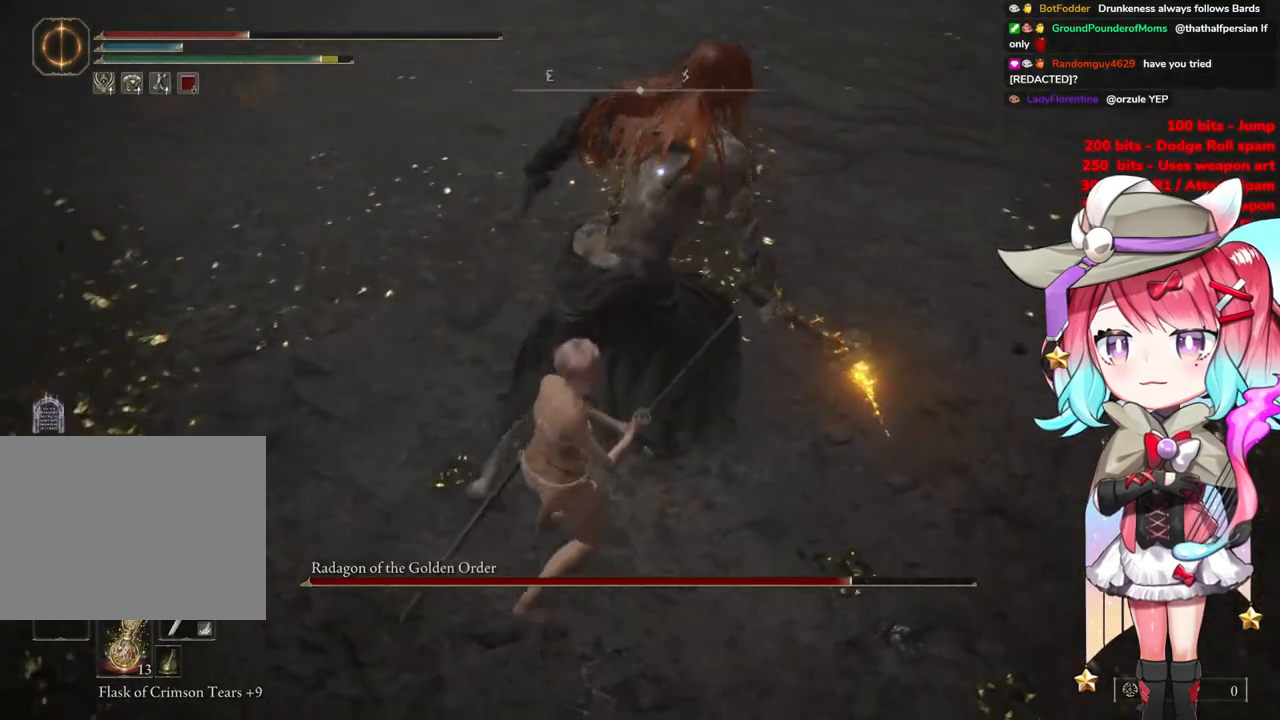
{"buttons": [], "left_stick": "right", "right_stick": "center", "events": [[33, "R2", "down"], [250, "R2", "up"], [383, "left_stick", "down-right"], [500, "left_stick", "right"]]}
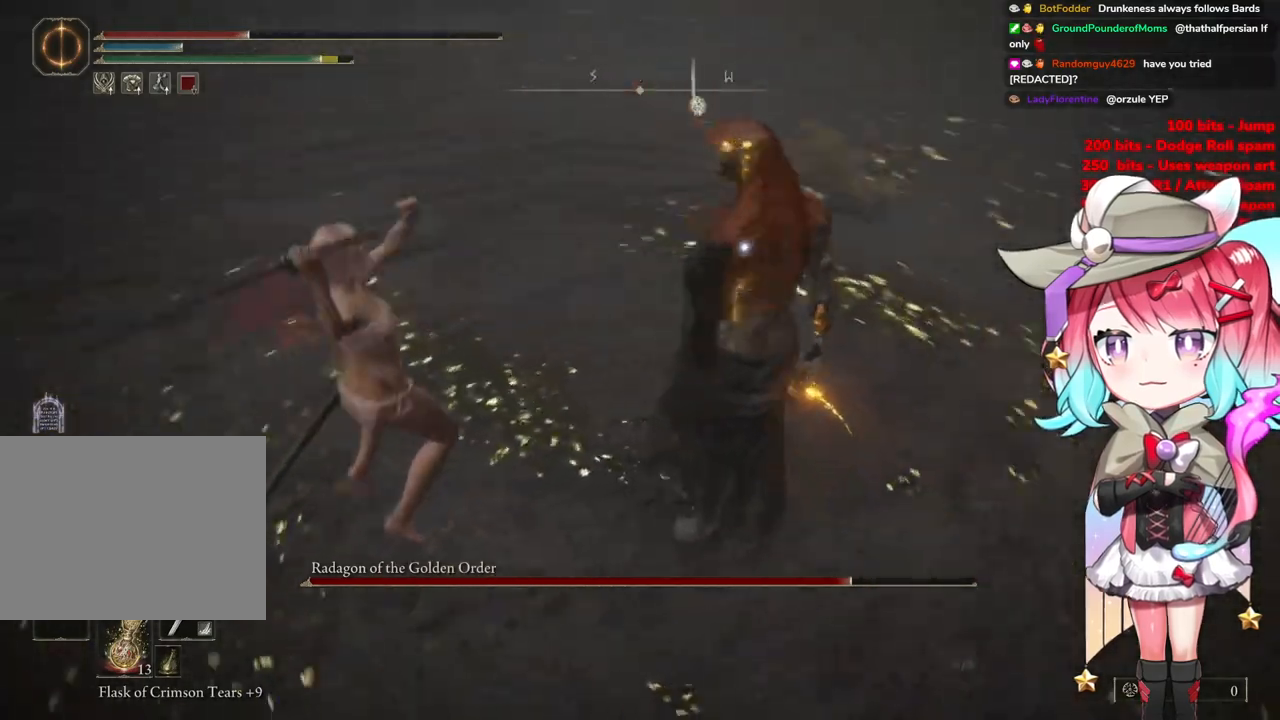
{"buttons": [], "left_stick": "down-right", "right_stick": "center", "events": [[317, "left_stick", "down-right"]]}
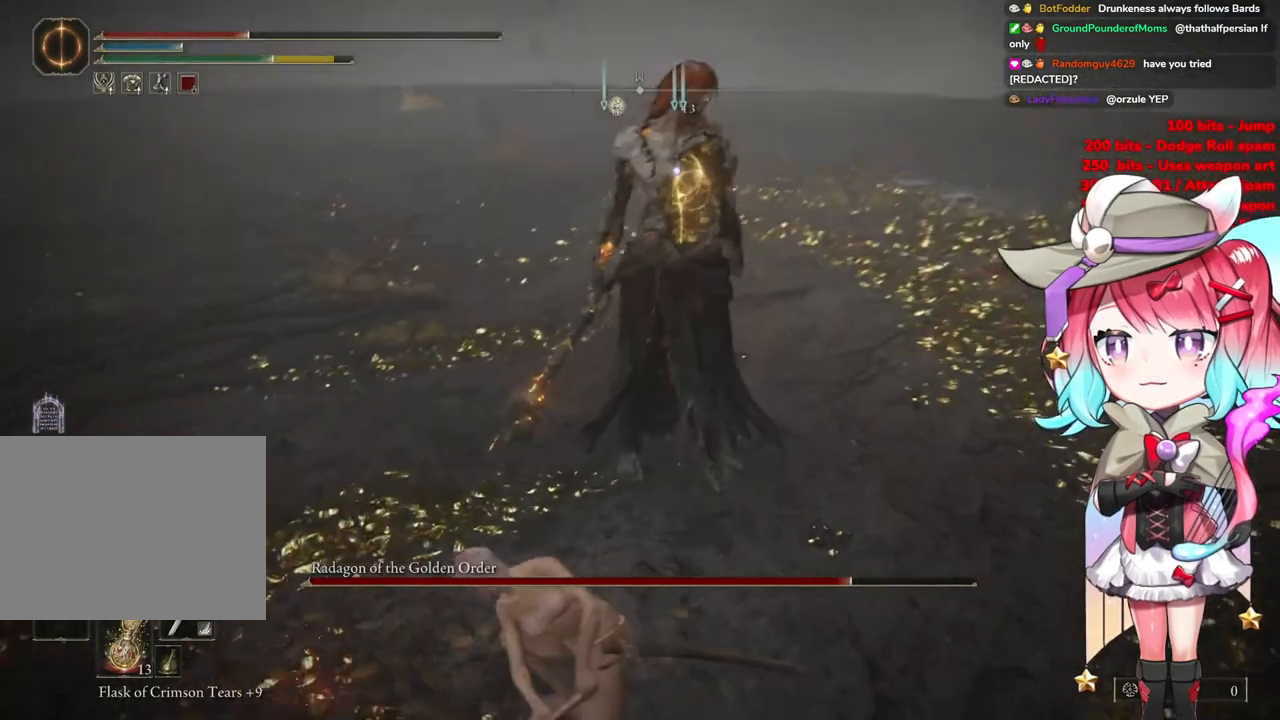
{"buttons": [], "left_stick": "down-right", "right_stick": "center", "events": []}
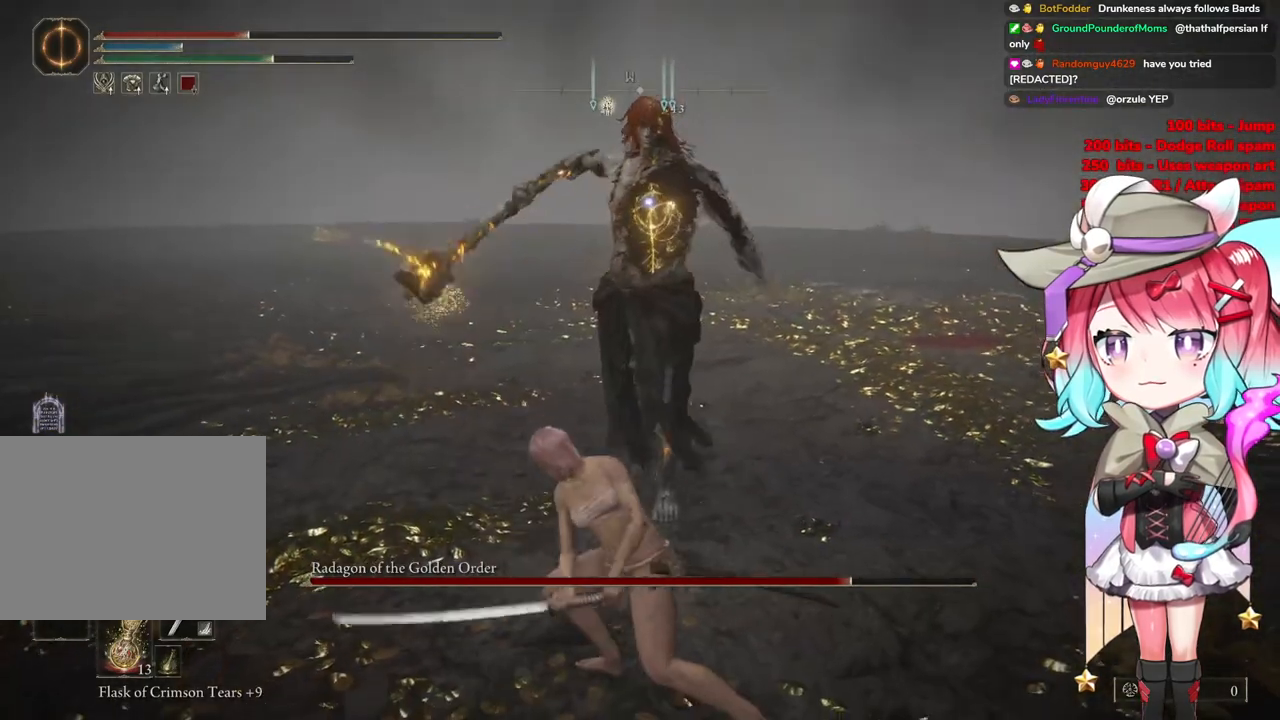
{"buttons": [], "left_stick": "down-right", "right_stick": "center", "events": []}
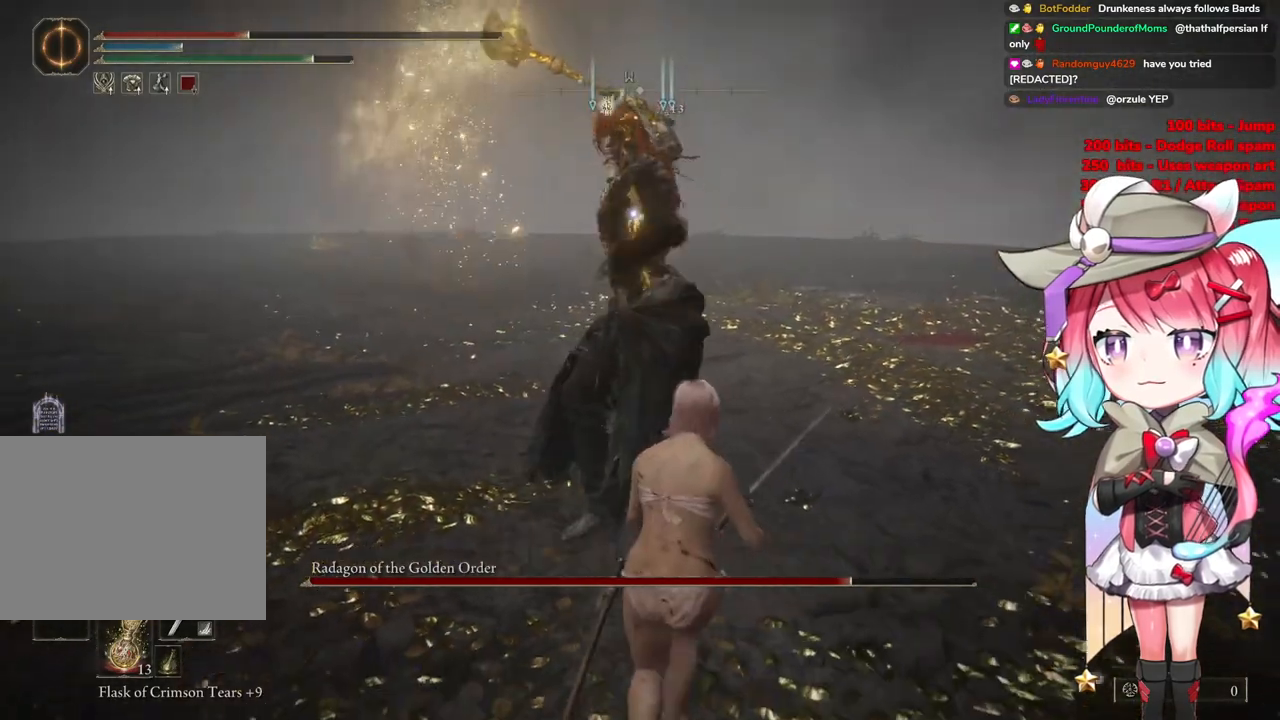
{"buttons": [], "left_stick": "center", "right_stick": "center", "events": [[150, "left_stick", "center"]]}
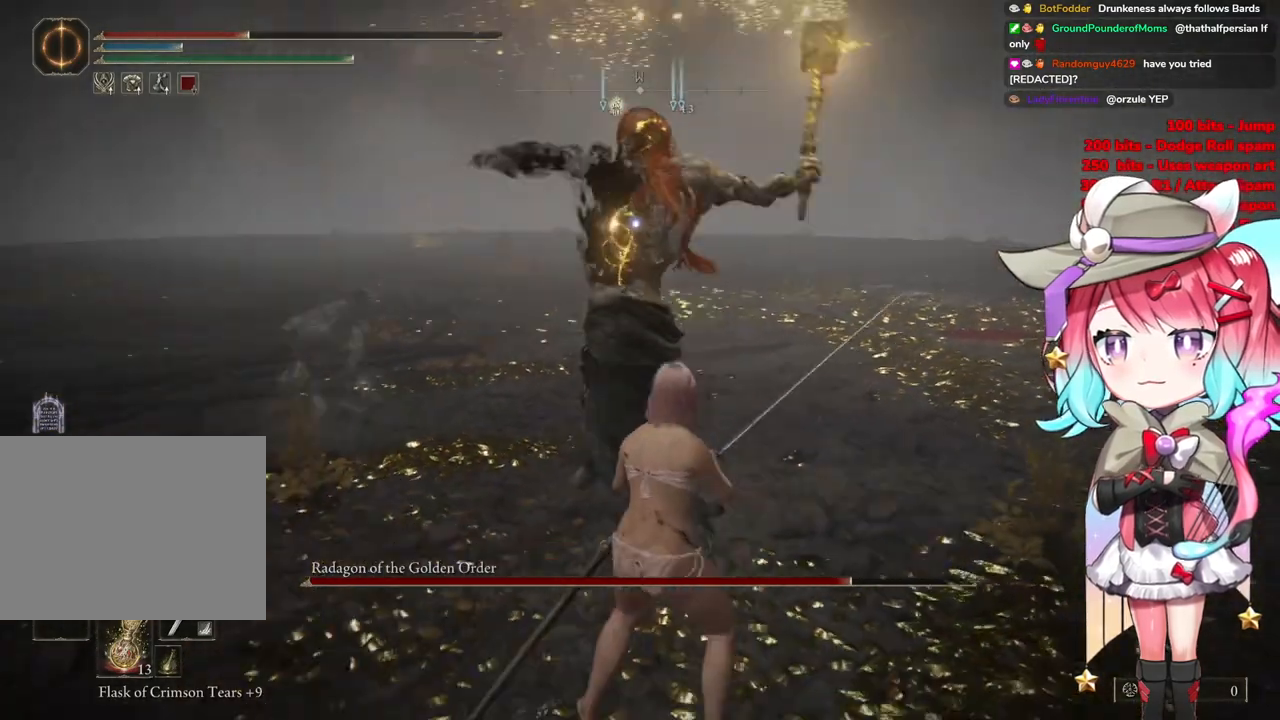
{"buttons": [], "left_stick": "center", "right_stick": "center", "events": []}
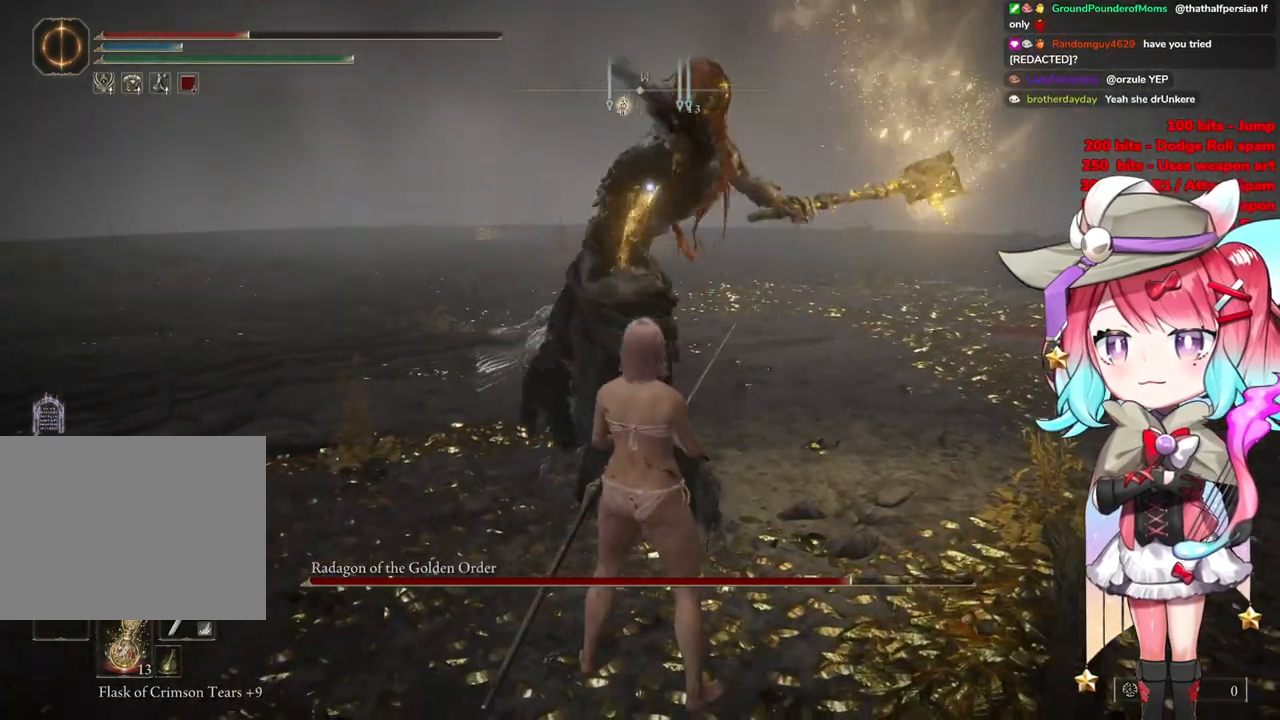
{"buttons": [], "left_stick": "up-left", "right_stick": "center", "events": [[166, "left_stick", "up-left"], [200, "CIRCLE", "down"], [283, "CIRCLE", "up"]]}
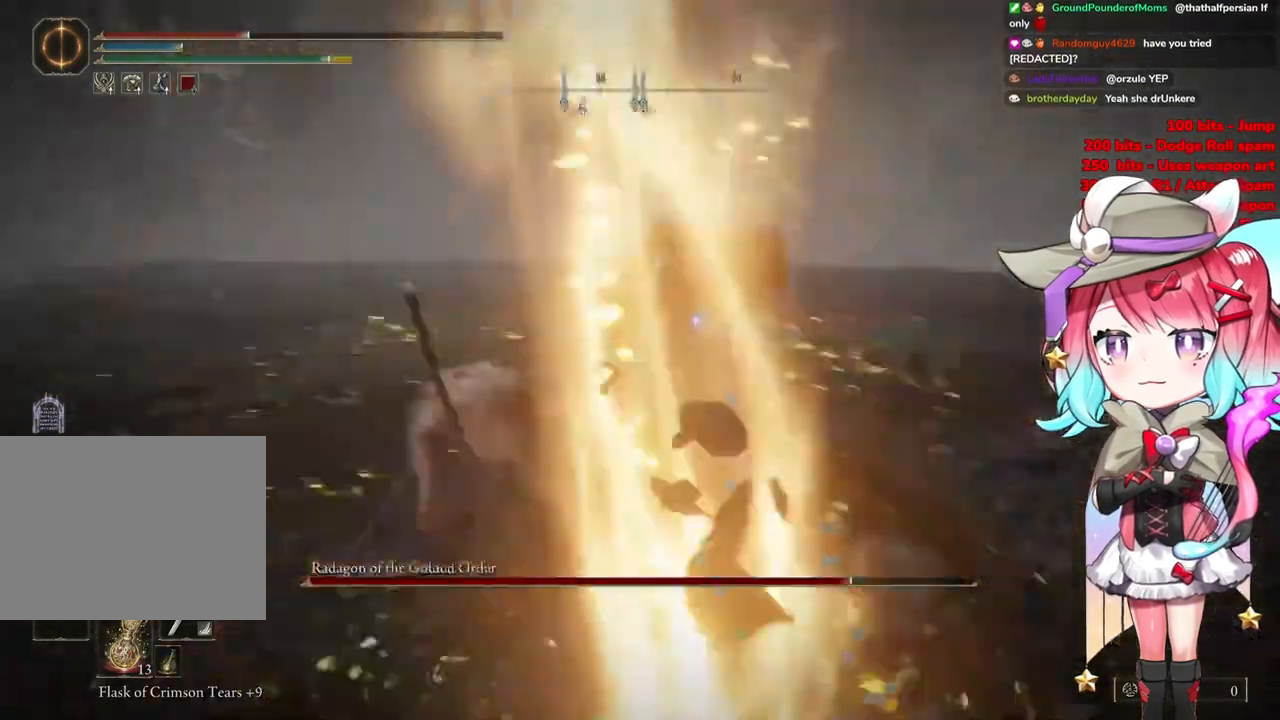
{"buttons": [], "left_stick": "down-left", "right_stick": "center", "events": [[467, "left_stick", "down-left"]]}
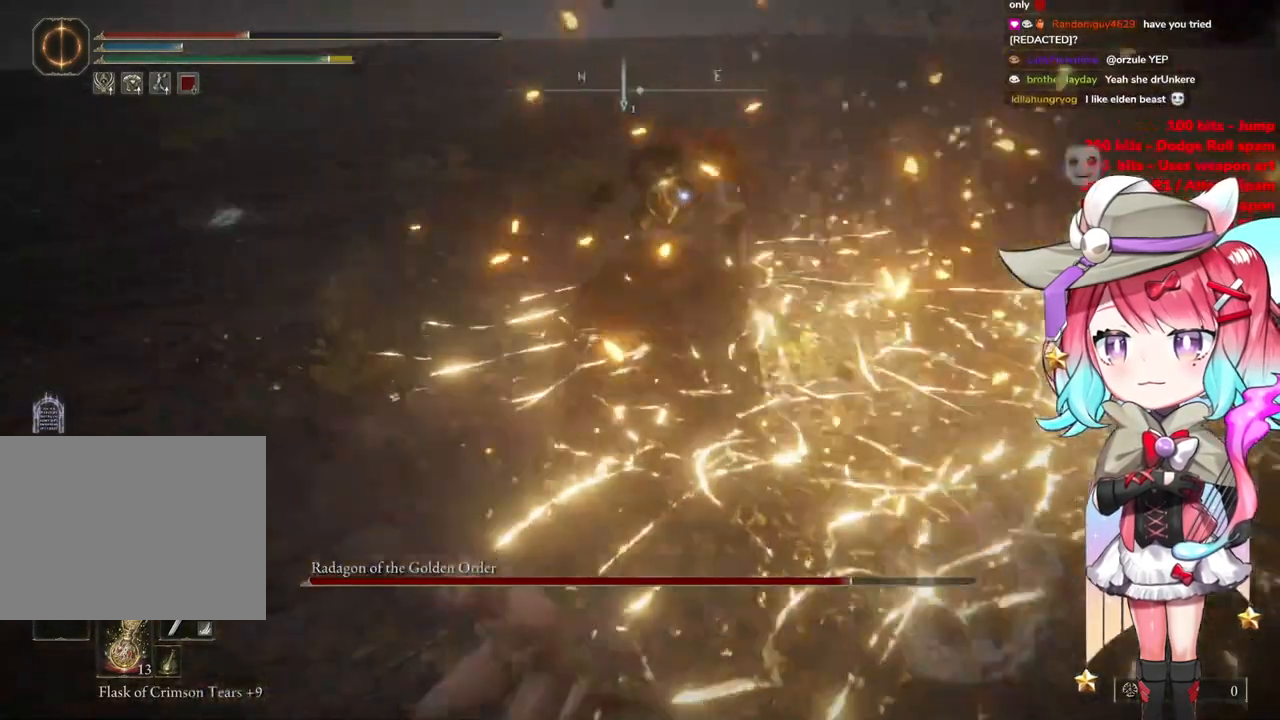
{"buttons": [], "left_stick": "down-left", "right_stick": "center", "events": [[50, "SQUARE", "down"], [150, "SQUARE", "up"]]}
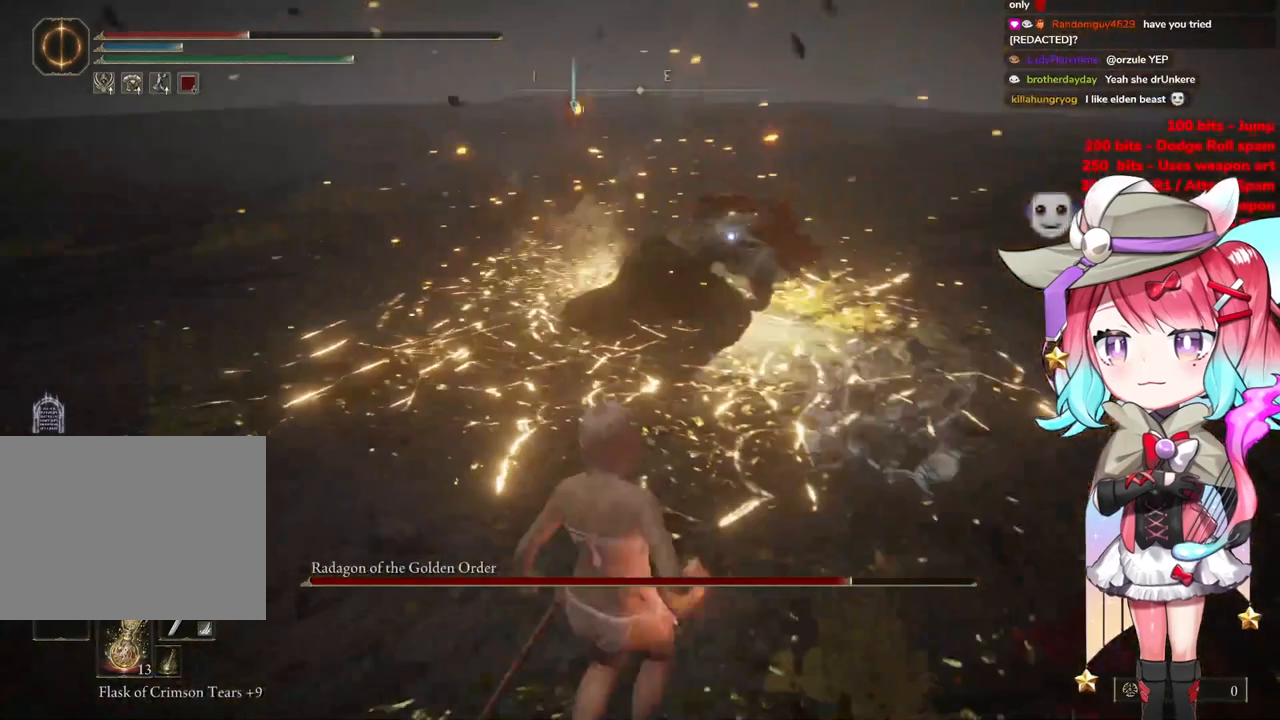
{"buttons": [], "left_stick": "down", "right_stick": "center", "events": [[234, "left_stick", "down"]]}
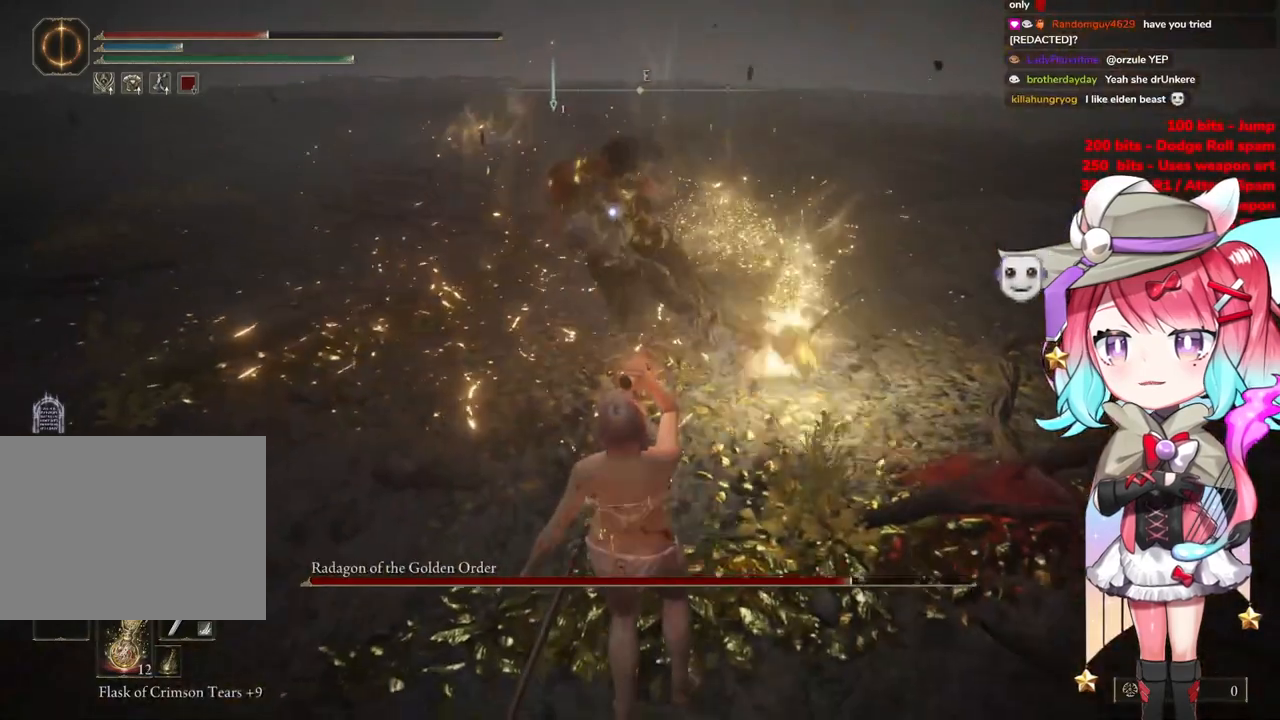
{"buttons": [], "left_stick": "down", "right_stick": "center", "events": []}
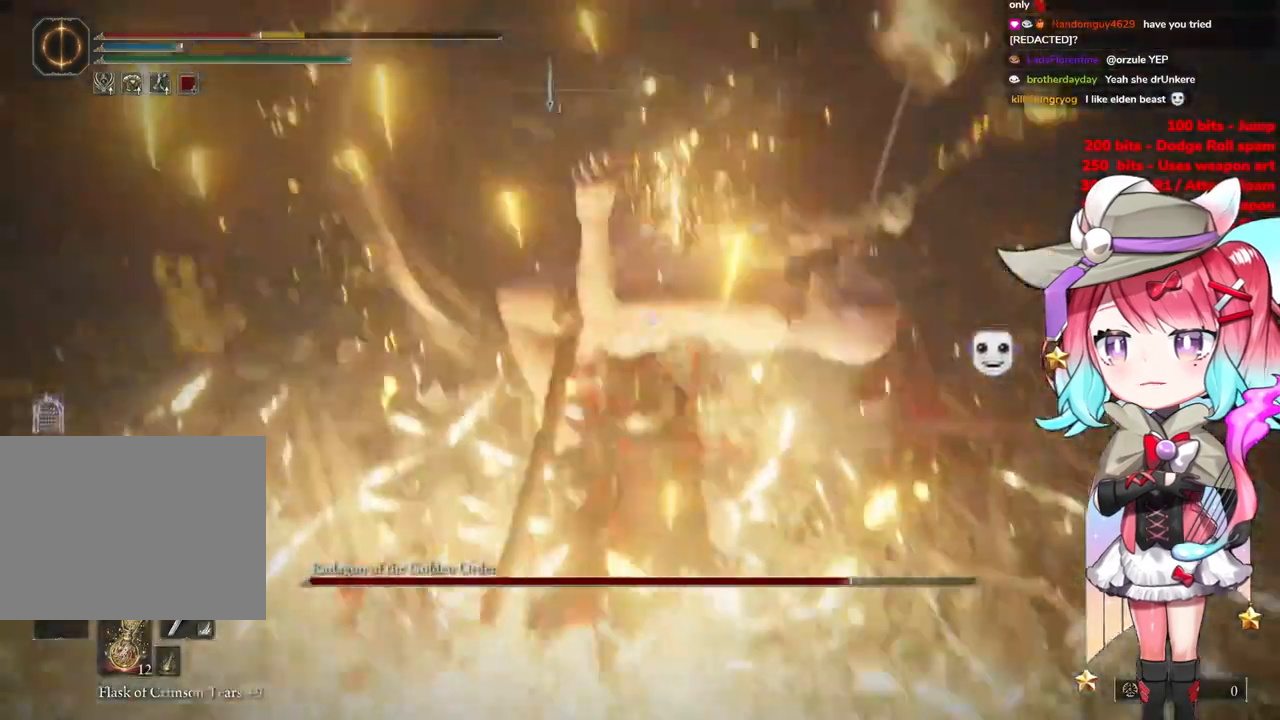
{"buttons": [], "left_stick": "down", "right_stick": "center", "events": [[184, "CIRCLE", "down"], [317, "CIRCLE", "up"], [384, "CIRCLE", "down"], [484, "CIRCLE", "up"]]}
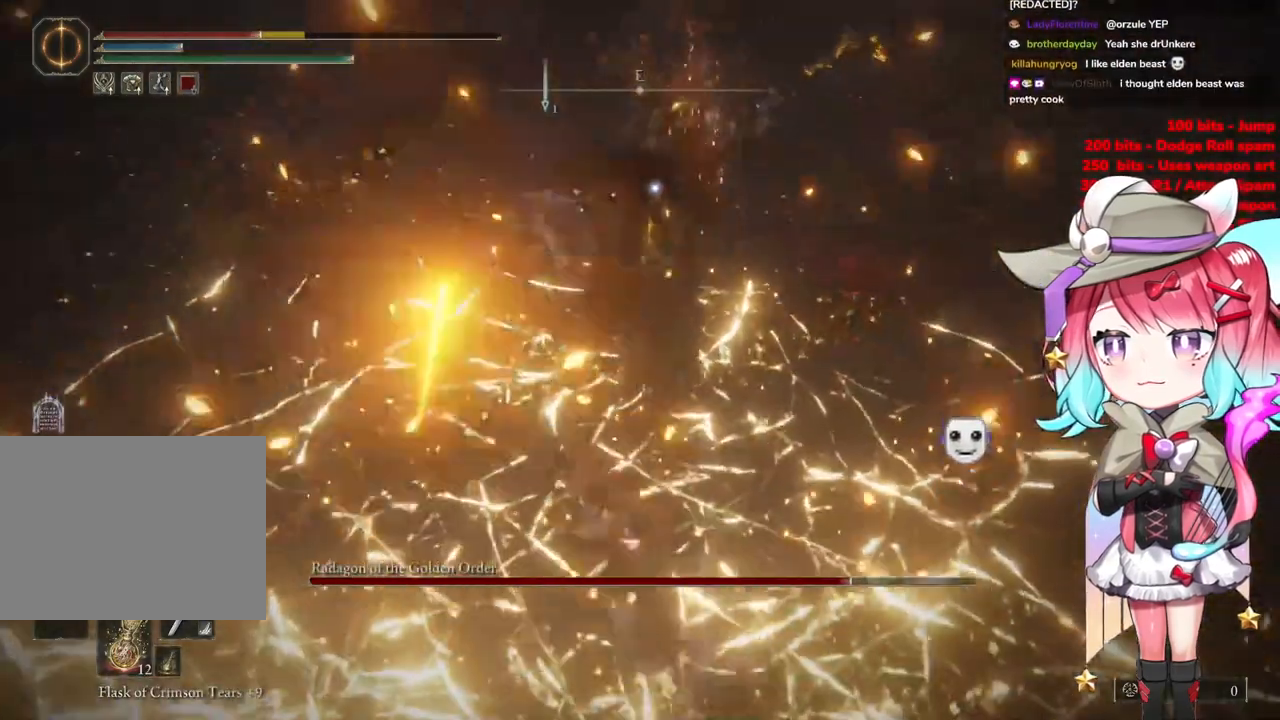
{"buttons": ["CIRCLE"], "left_stick": "down", "right_stick": "center", "events": [[101, "CIRCLE", "down"], [184, "CIRCLE", "up"], [301, "CIRCLE", "down"], [401, "CIRCLE", "up"], [501, "CIRCLE", "down"]]}
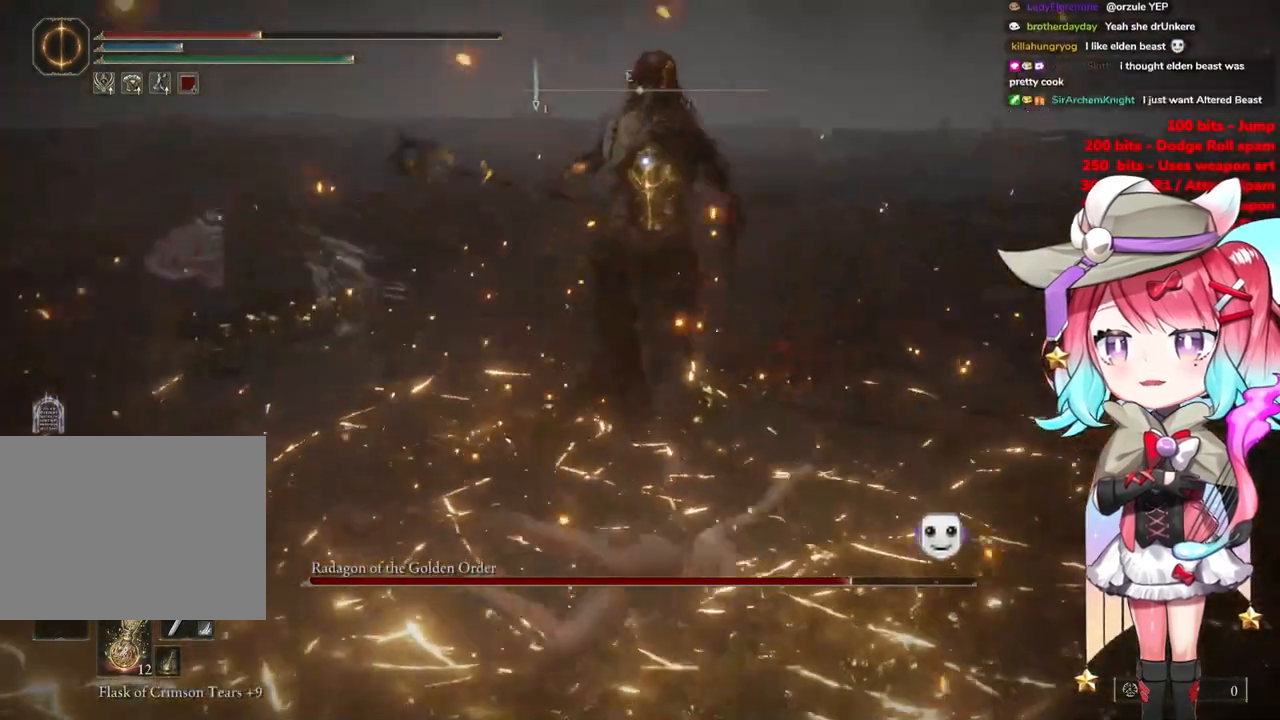
{"buttons": [], "left_stick": "down-right", "right_stick": "center", "events": [[100, "CIRCLE", "up"], [184, "CIRCLE", "down"], [284, "CIRCLE", "up"], [384, "left_stick", "down-right"]]}
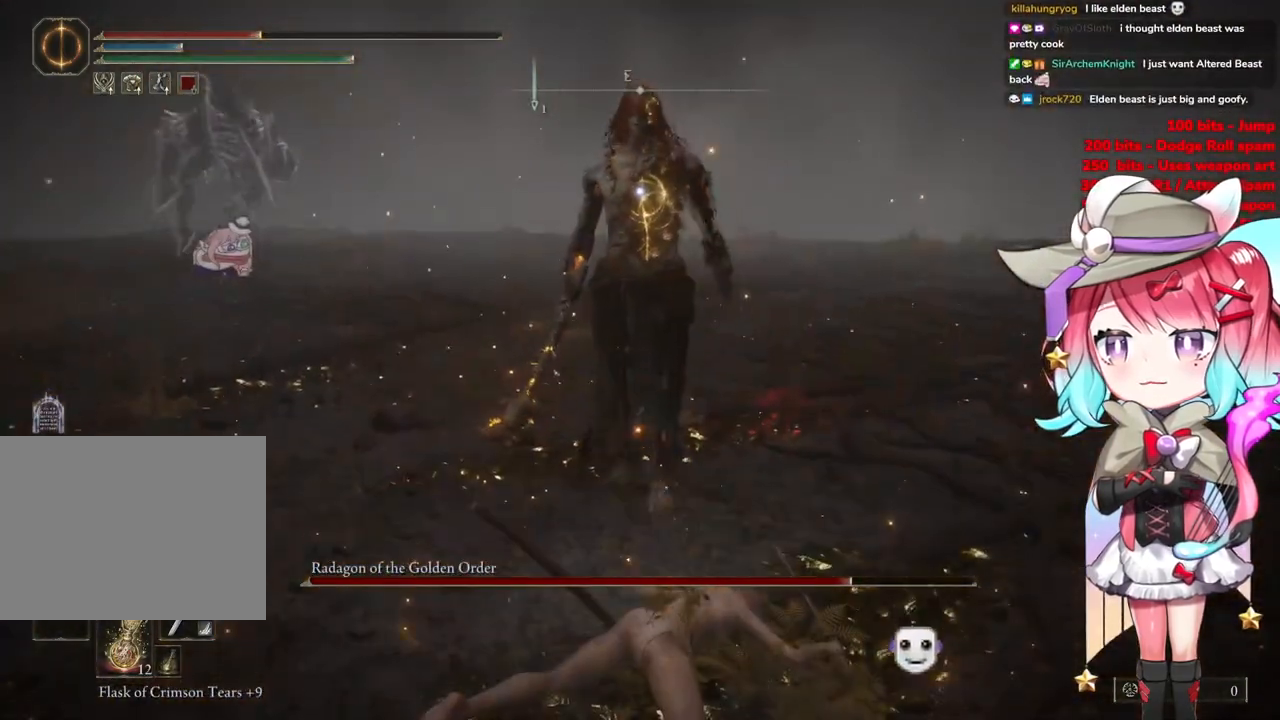
{"buttons": [], "left_stick": "down-right", "right_stick": "center", "events": []}
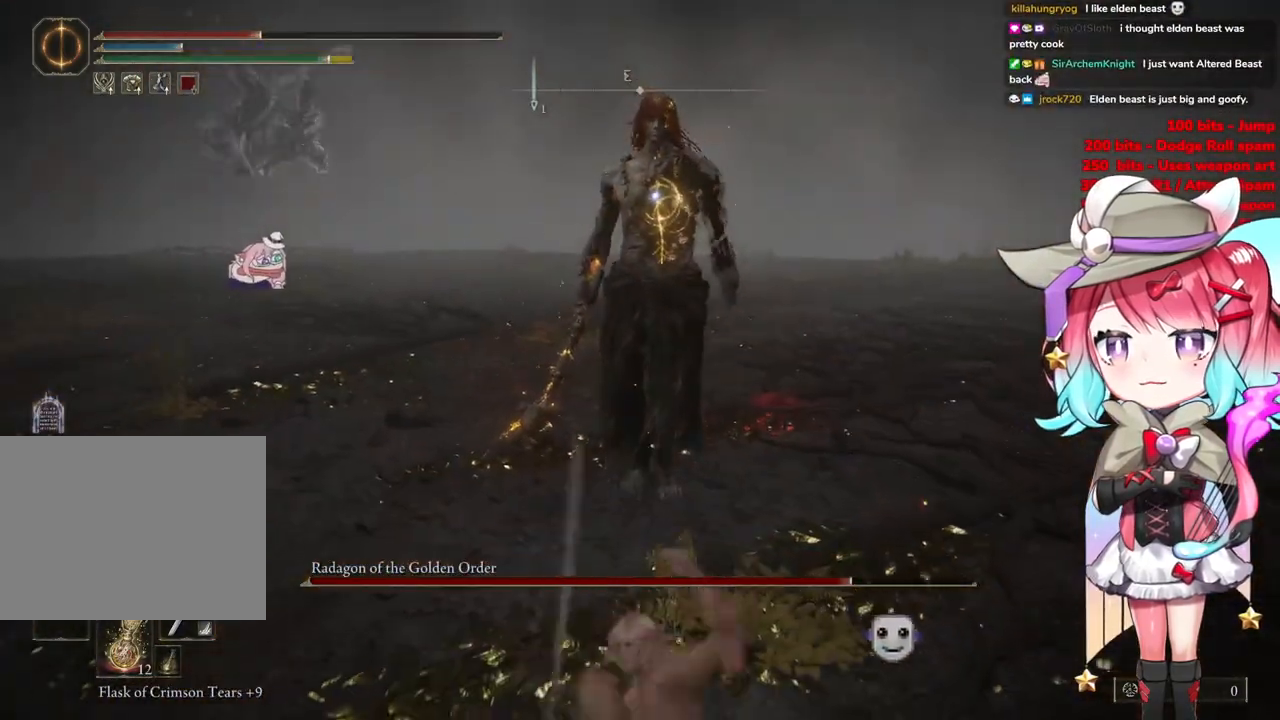
{"buttons": [], "left_stick": "center", "right_stick": "center", "events": [[184, "left_stick", "center"]]}
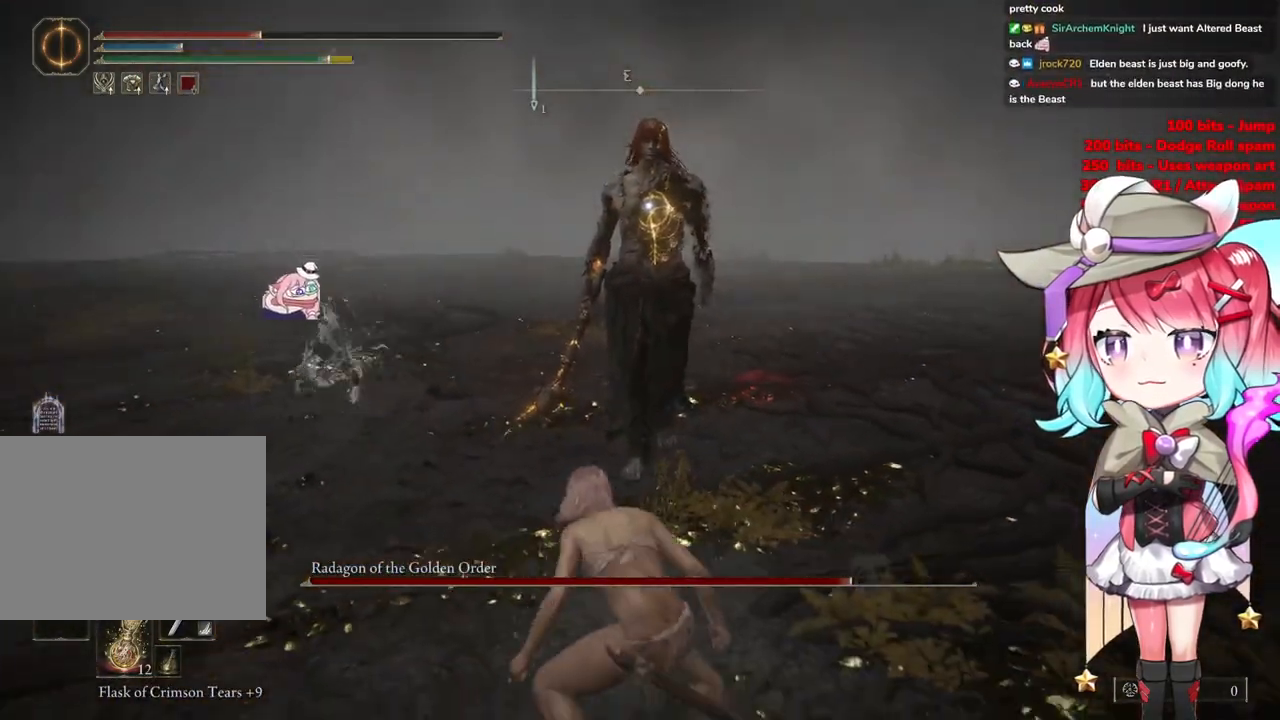
{"buttons": [], "left_stick": "up", "right_stick": "center", "events": [[34, "CROSS", "down"], [134, "CROSS", "up"], [184, "R2", "down"], [201, "left_stick", "up"], [401, "R2", "up"]]}